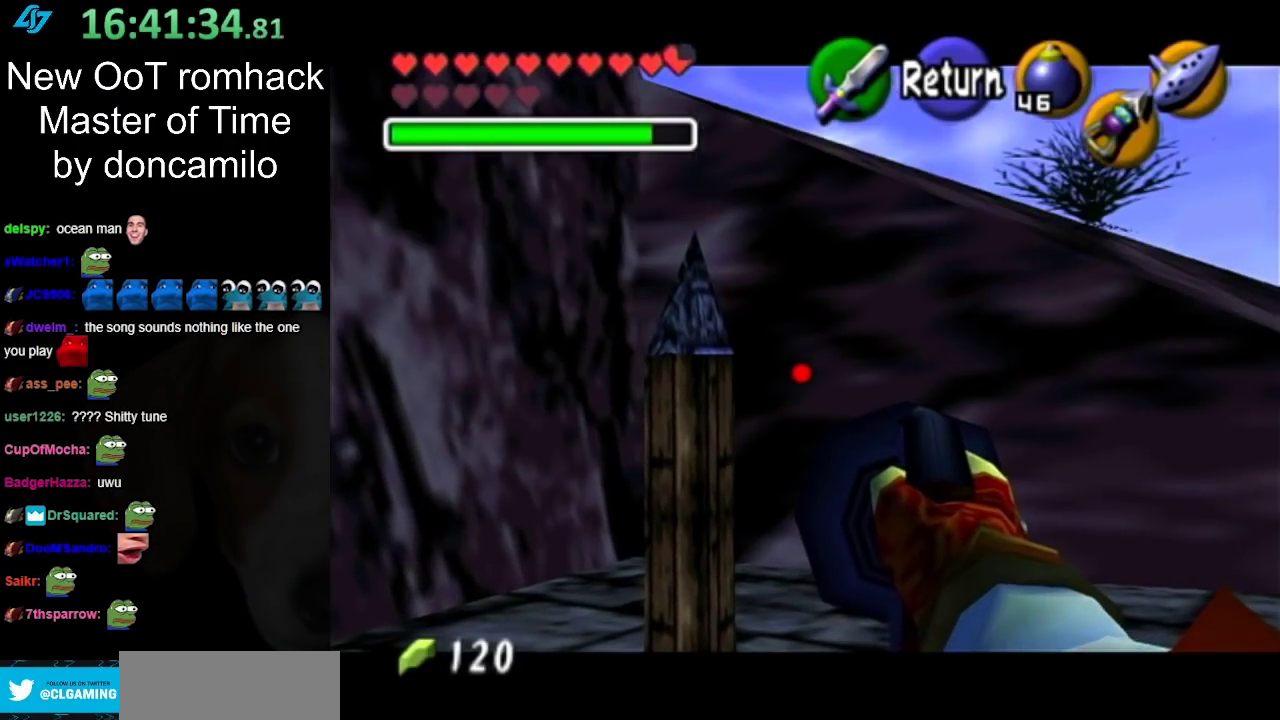
Gameplay with a controller (Nintendo layout); each line is a JSON object with the inputs held at the frame after it. "events" lists button and stick changes between this image and that frame as [ms after this image, input, new state], when the widget could be followed in between. Not read: L2 L3 R3 left_stick right_stick.
{"buttons": ["START"], "events": [[200, "A", "down"], [300, "A", "up"], [417, "START", "down"]]}
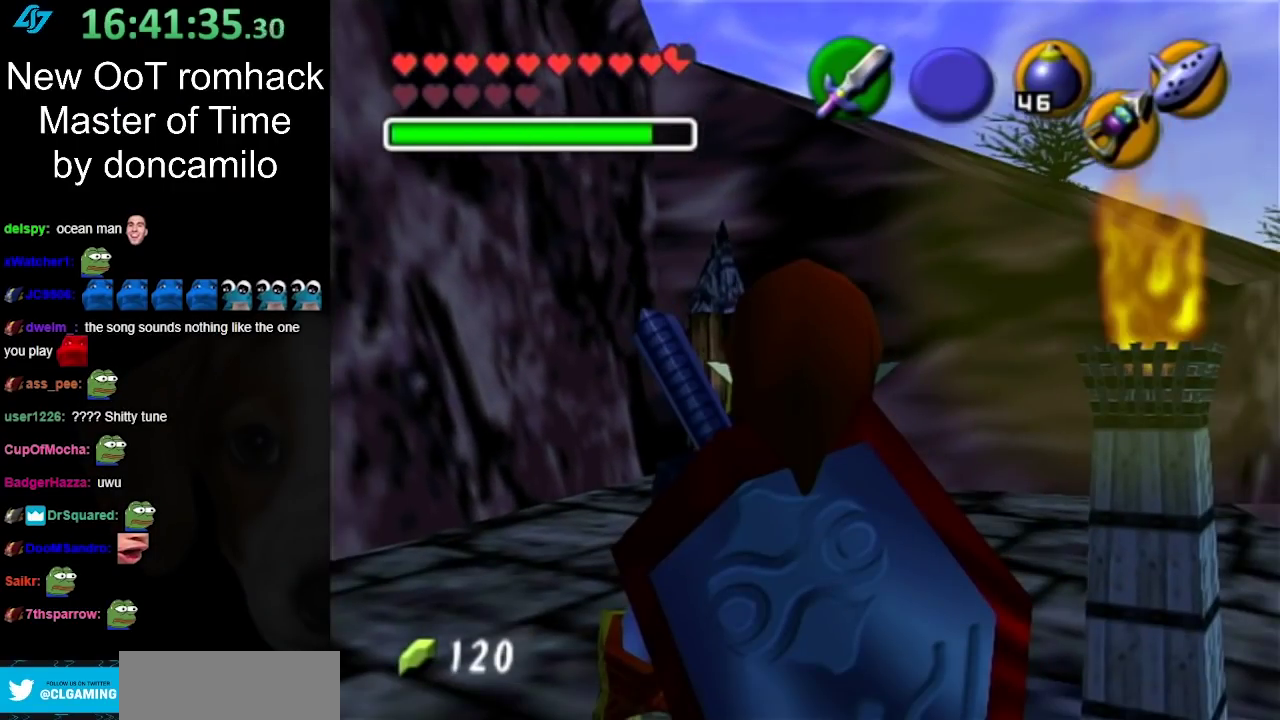
{"buttons": [], "events": [[50, "START", "up"], [117, "START", "down"], [200, "START", "up"], [267, "START", "down"], [367, "START", "up"]]}
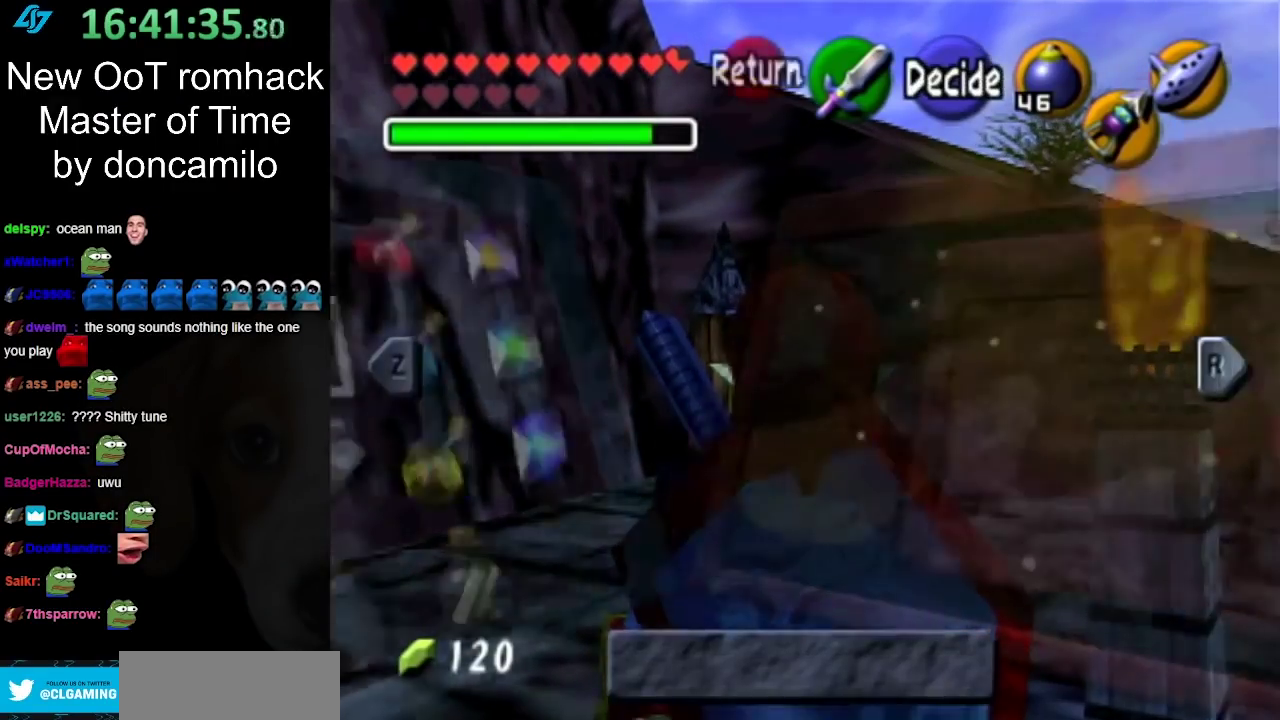
{"buttons": ["B"], "events": [[450, "B", "down"]]}
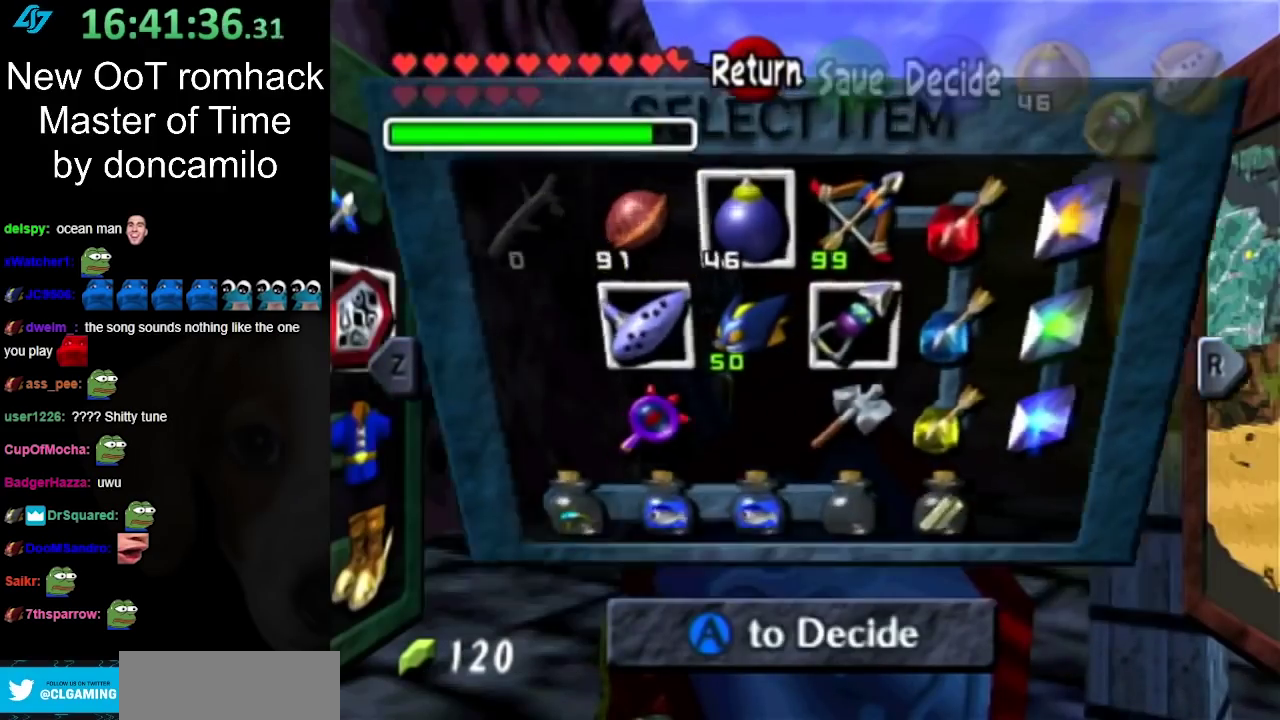
{"buttons": [], "events": [[17, "B", "up"], [117, "A", "down"], [167, "A", "up"], [267, "A", "down"], [333, "A", "up"]]}
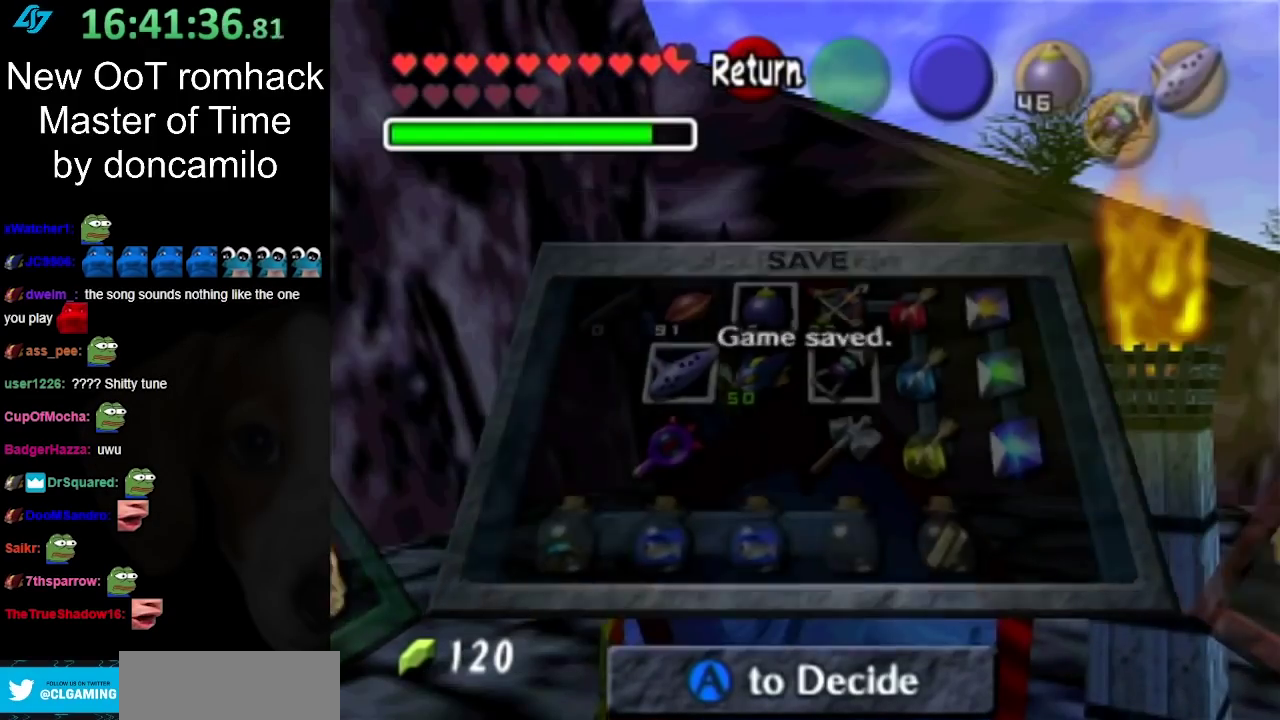
{"buttons": [], "events": [[50, "A", "down"], [133, "A", "up"]]}
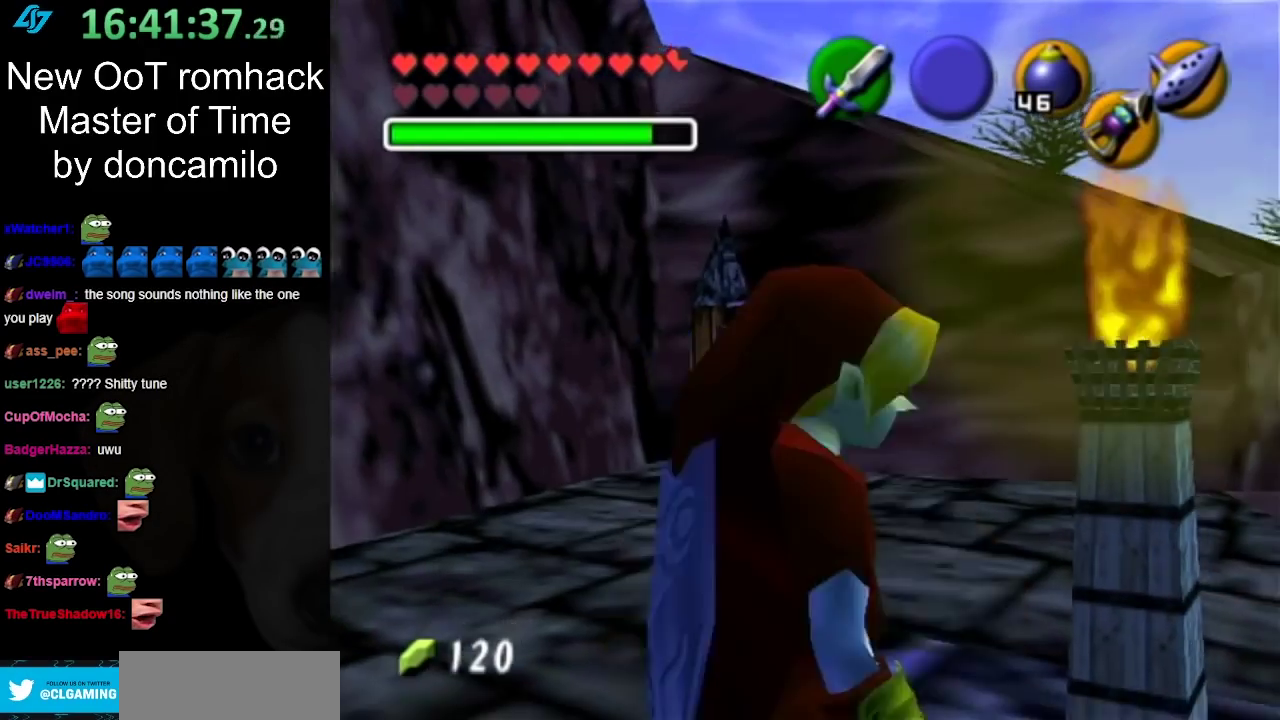
{"buttons": [], "events": [[17, "L1", "down"], [267, "L1", "up"]]}
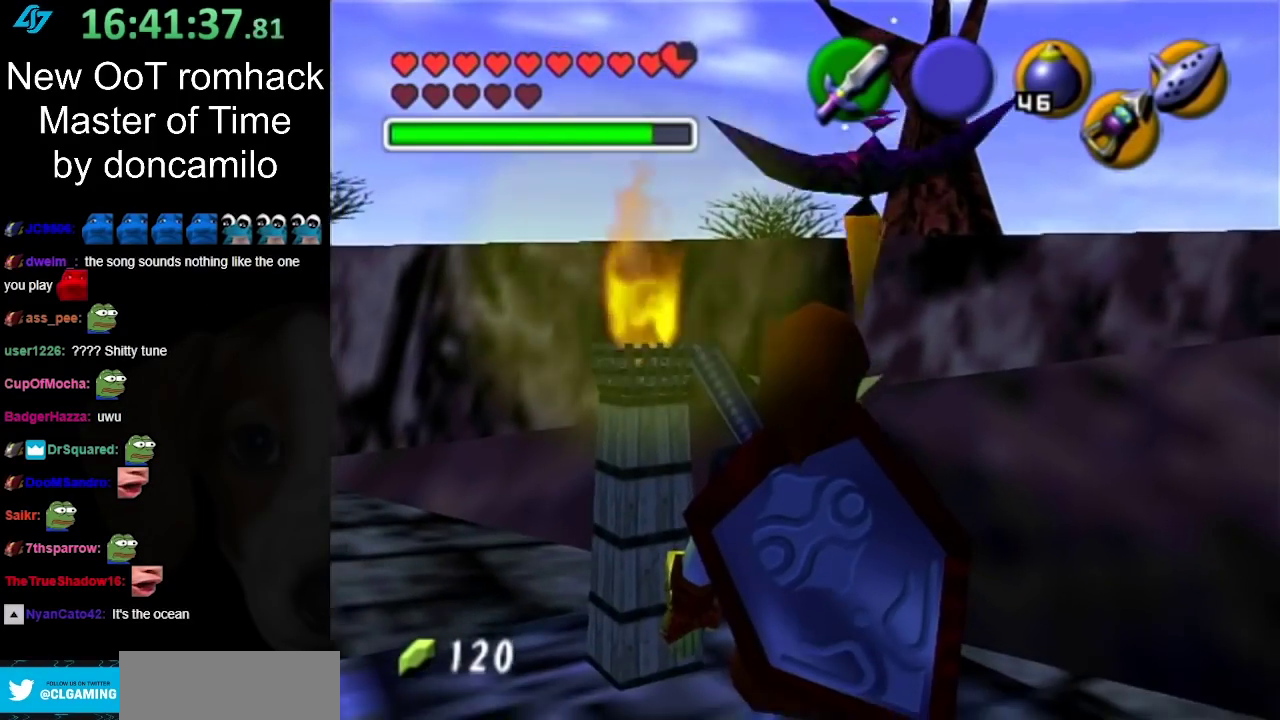
{"buttons": [], "events": []}
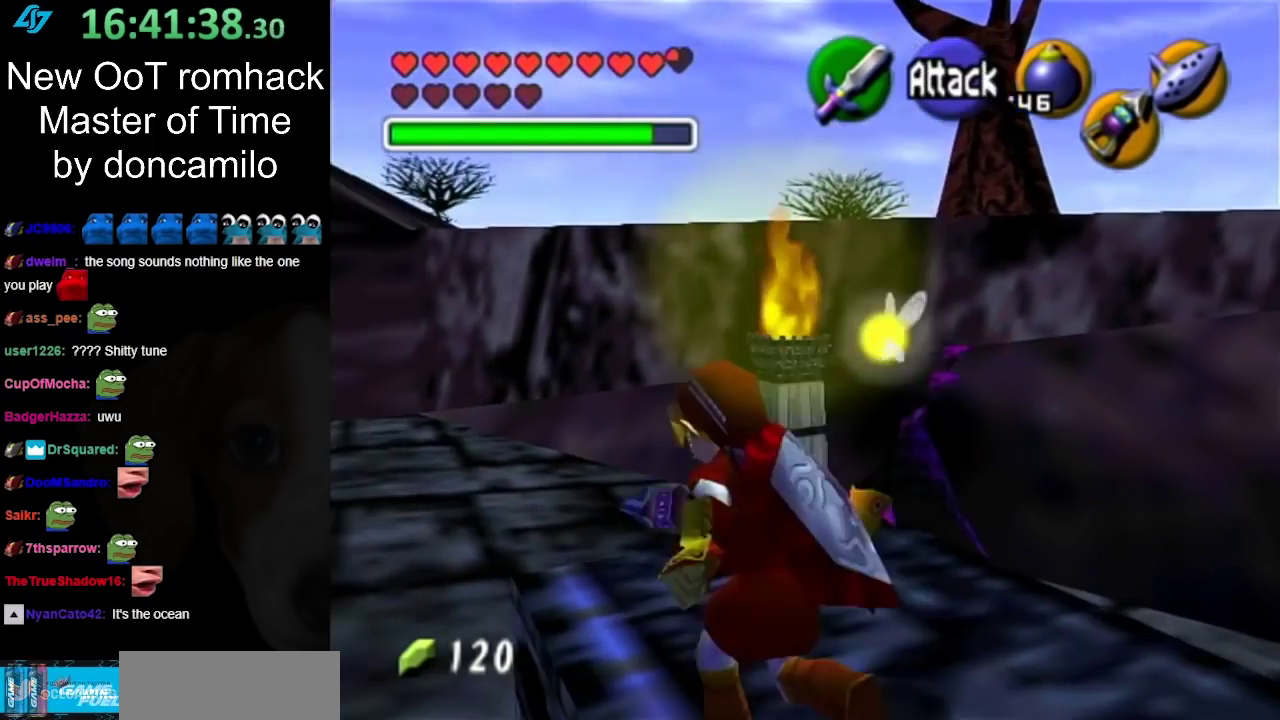
{"buttons": [], "events": []}
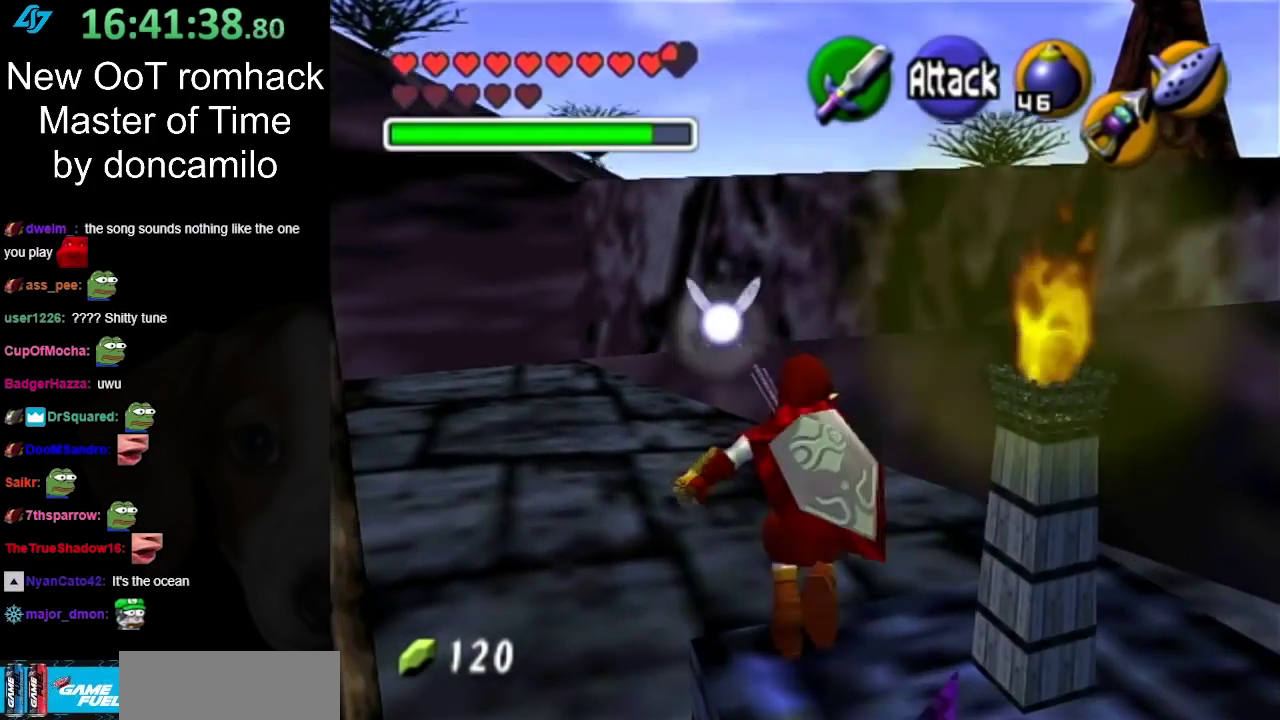
{"buttons": [], "events": [[150, "A", "down"], [267, "A", "up"], [367, "A", "down"], [467, "A", "up"]]}
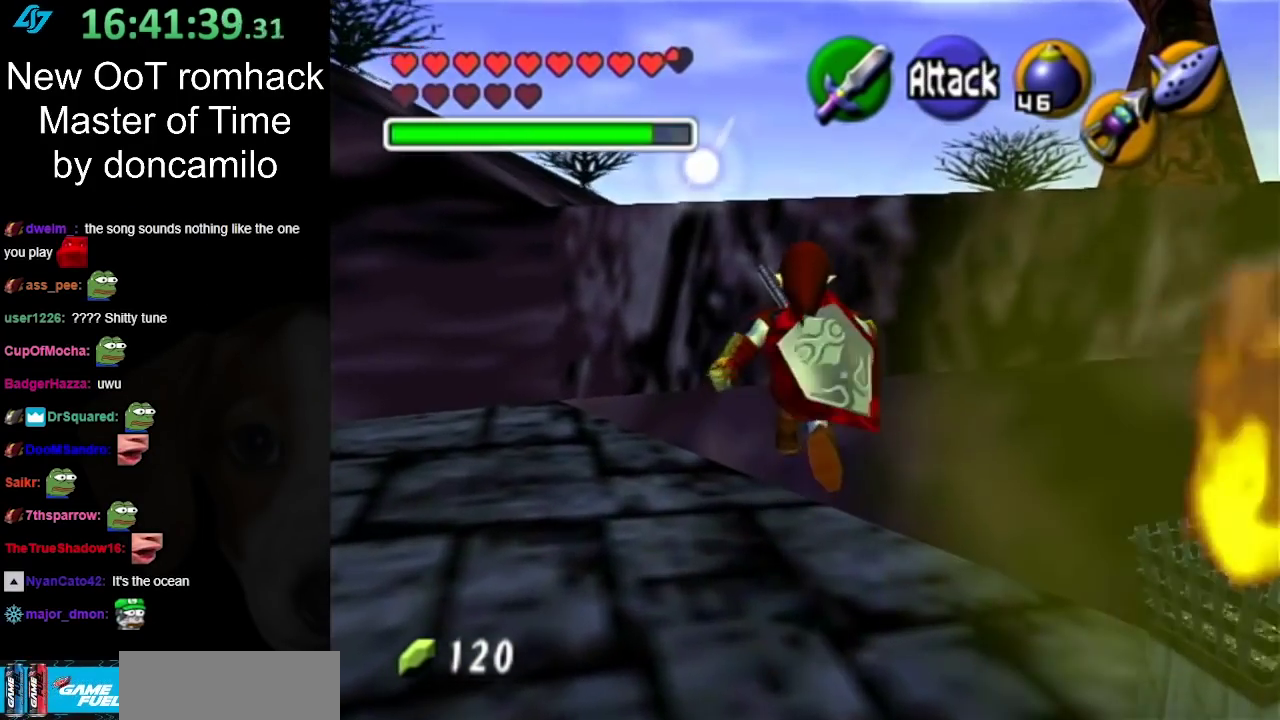
{"buttons": [], "events": []}
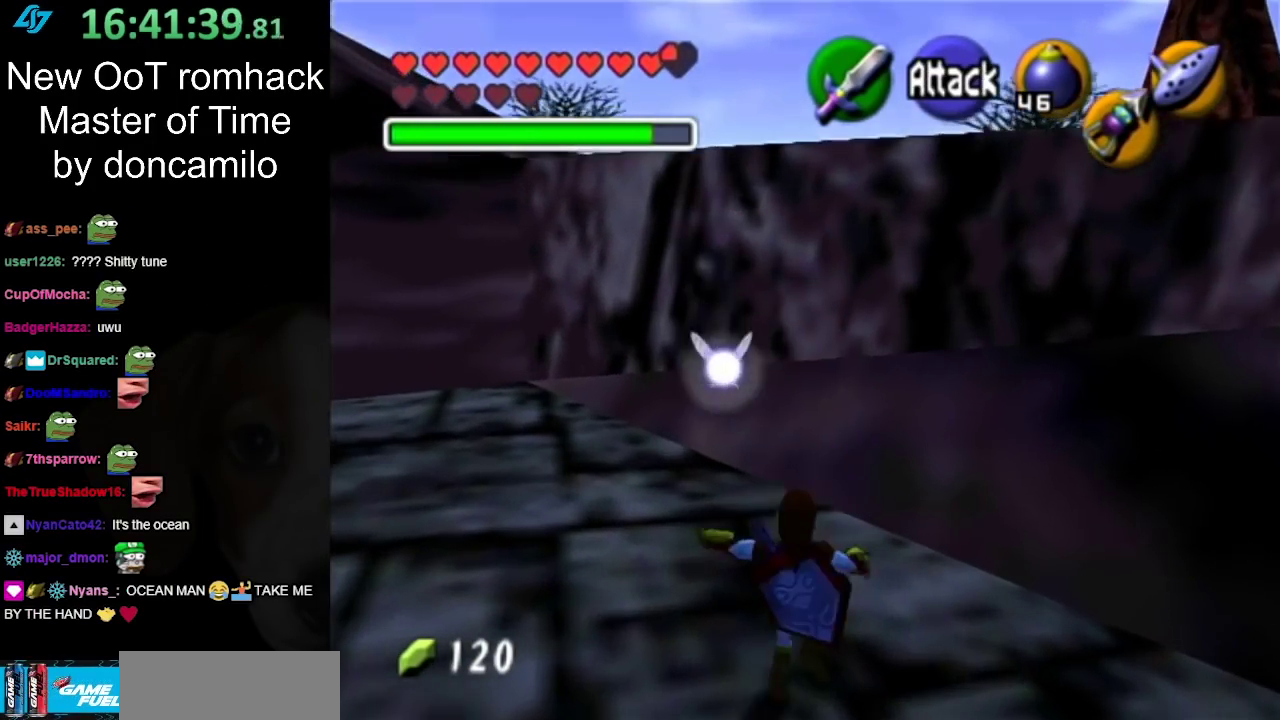
{"buttons": [], "events": [[217, "A", "down"], [367, "A", "up"]]}
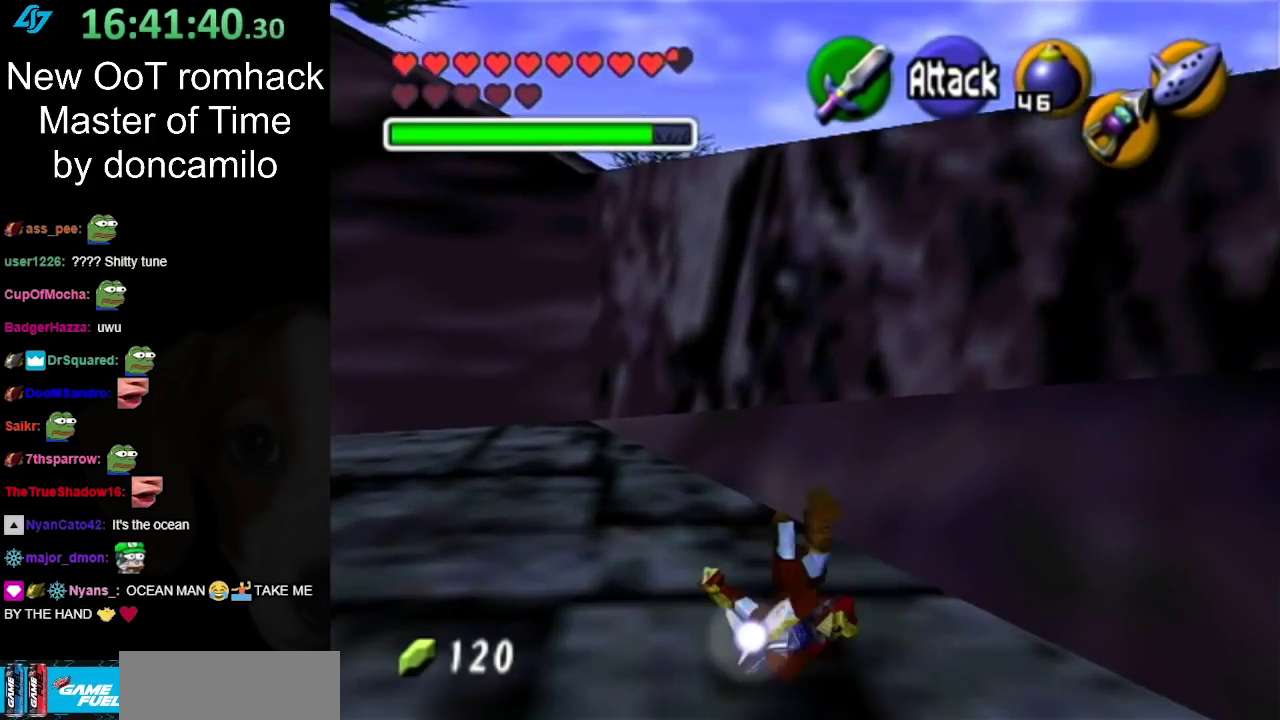
{"buttons": [], "events": []}
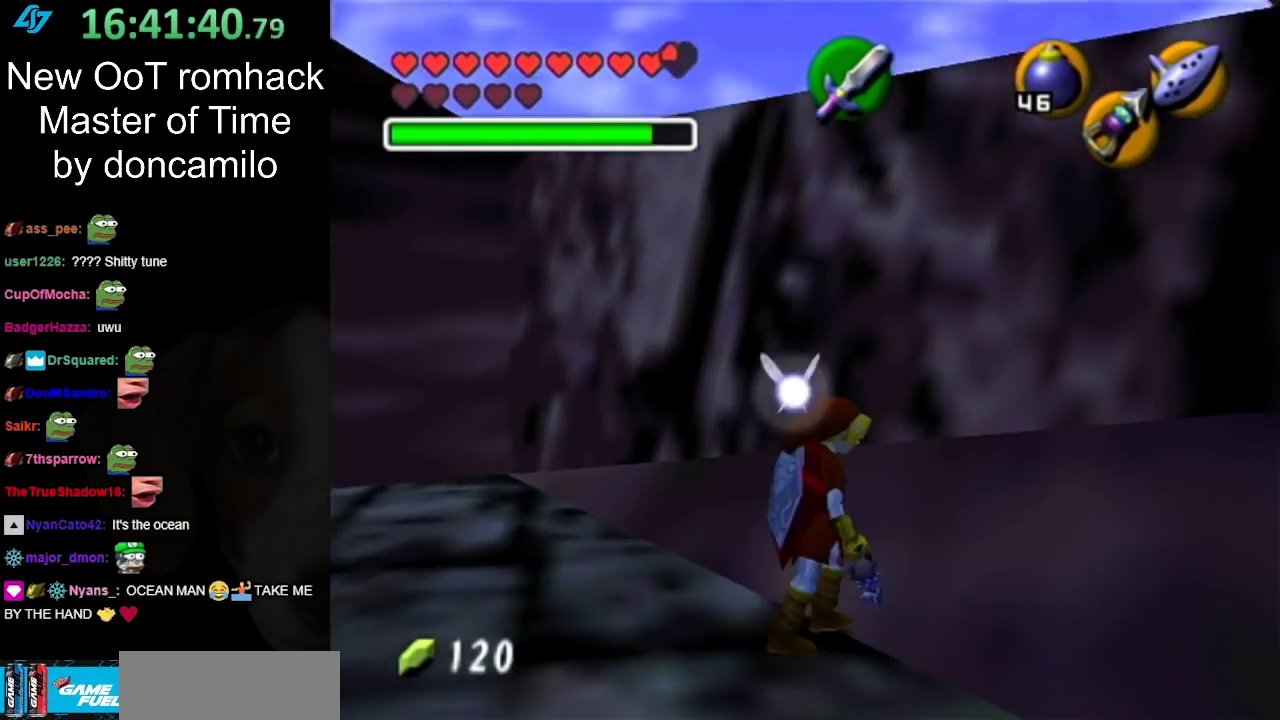
{"buttons": [], "events": [[150, "A", "down"], [233, "L1", "down"], [300, "A", "up"], [483, "L1", "up"]]}
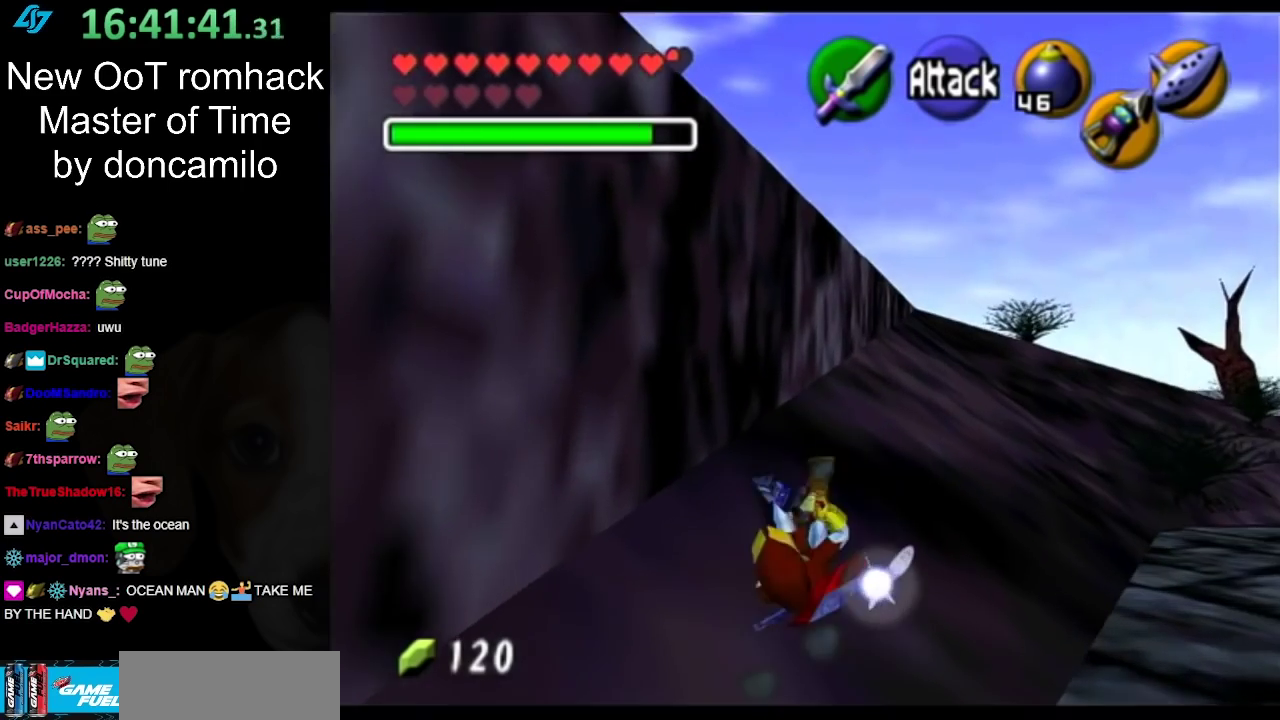
{"buttons": ["A"], "events": [[450, "A", "down"]]}
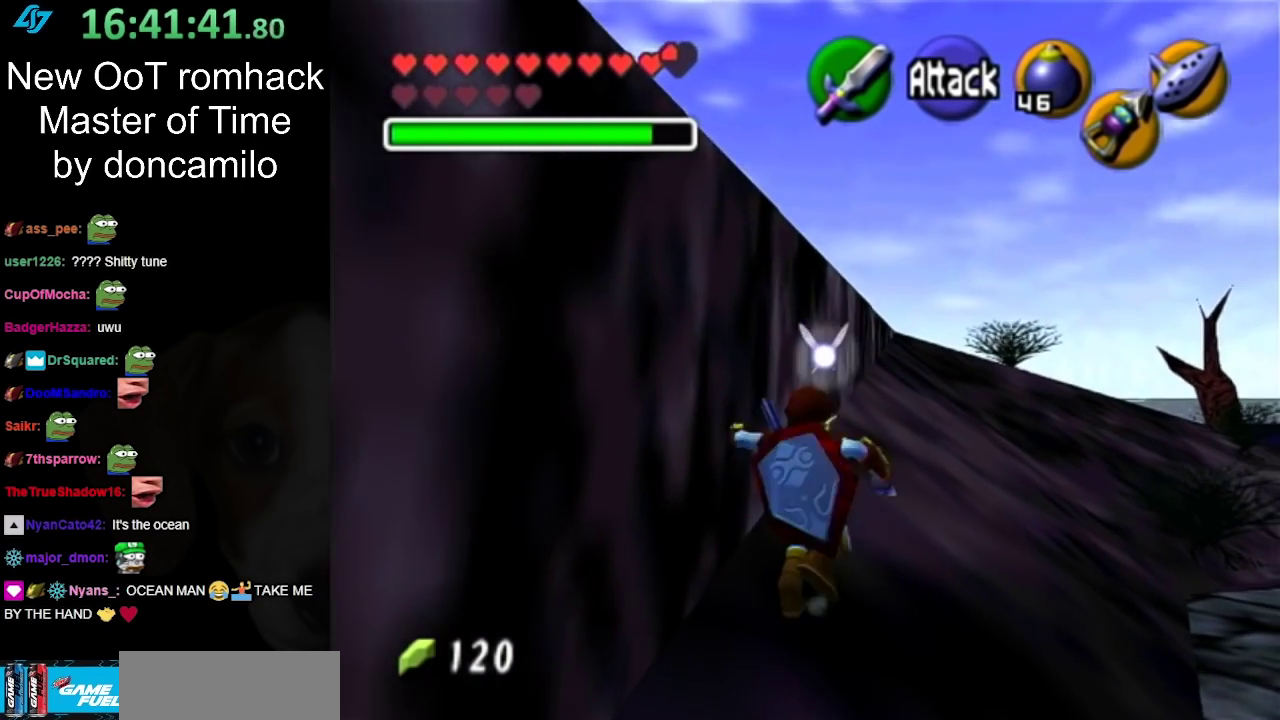
{"buttons": [], "events": [[117, "A", "up"]]}